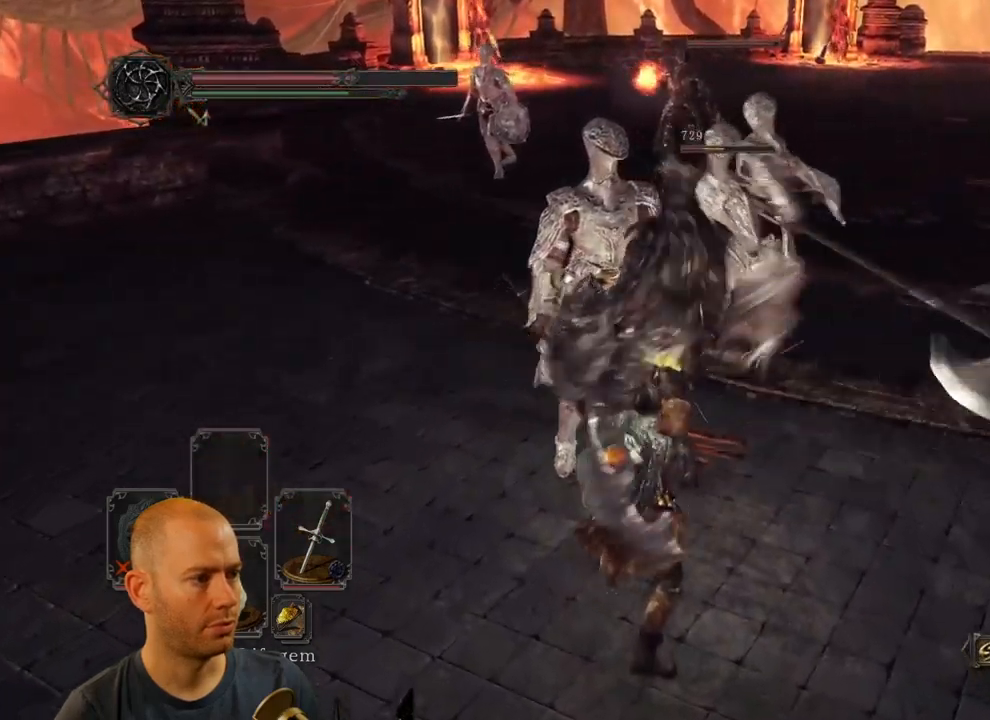
Gameplay with a controller (PlayStation layout); each line is a JSON object with the inputs held at the frame after it (dt_ms = milliseconds from this image to that frame). "events" lists button and stick changes between this image and that frame as [ms after this image, input, new state], when the widget could be followed in between.
{"dt_ms": 500, "buttons": [], "left_stick": "down", "right_stick": "center", "events": []}
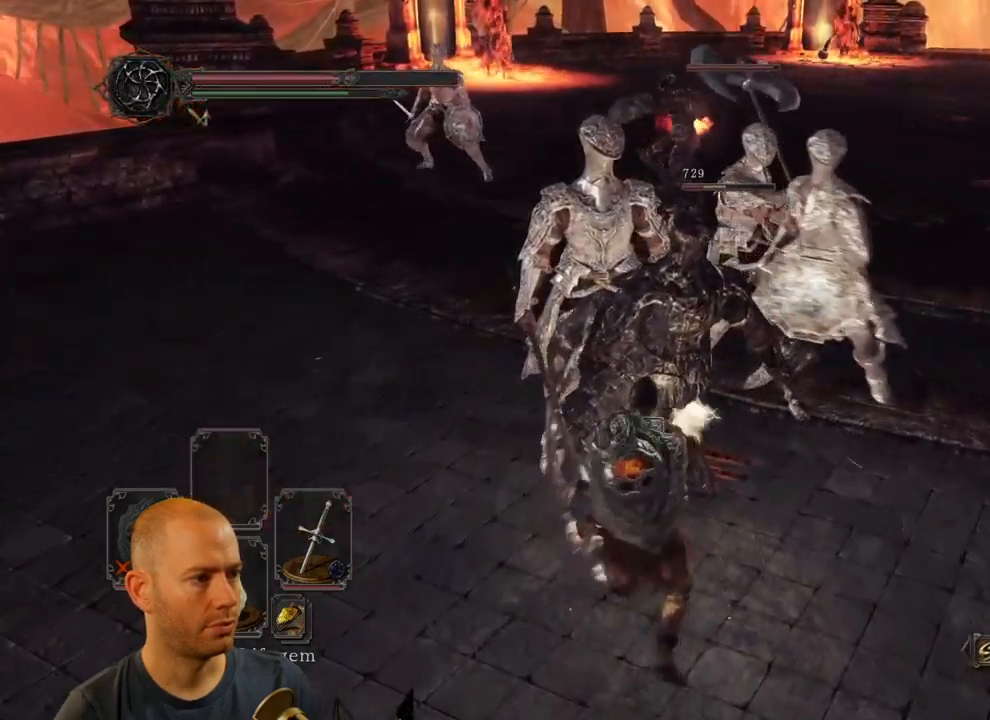
{"dt_ms": 500, "buttons": [], "left_stick": "down", "right_stick": "center", "events": []}
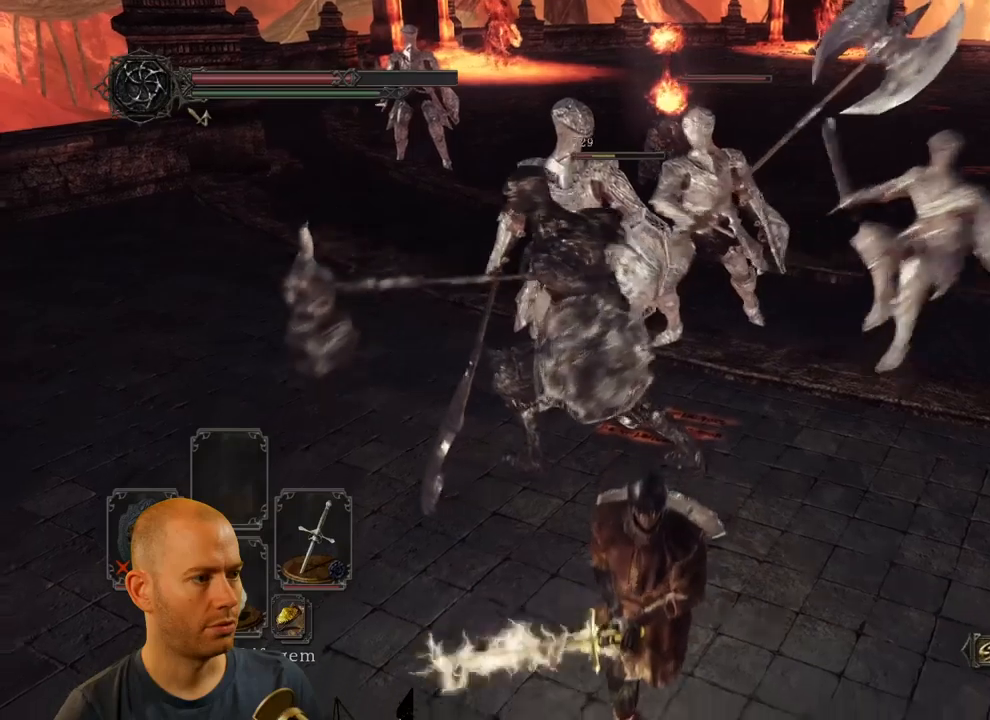
{"dt_ms": 500, "buttons": ["CIRCLE"], "left_stick": "down", "right_stick": "center", "events": [[200, "CIRCLE", "down"]]}
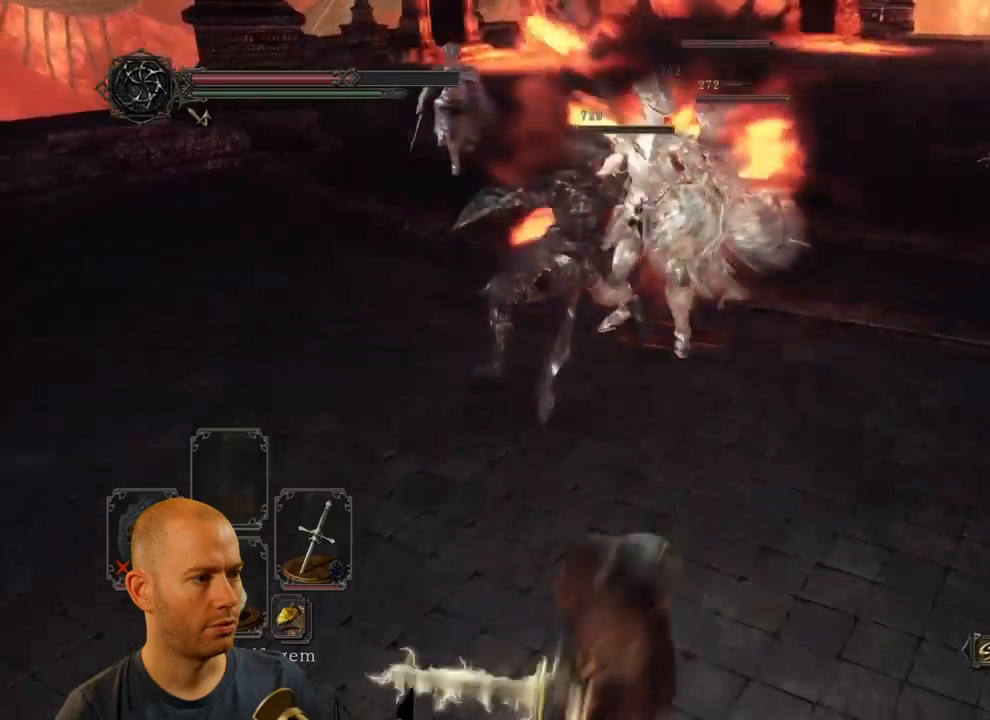
{"dt_ms": 500, "buttons": ["CIRCLE"], "left_stick": "up", "right_stick": "center", "events": [[283, "left_stick", "right"], [400, "left_stick", "up"]]}
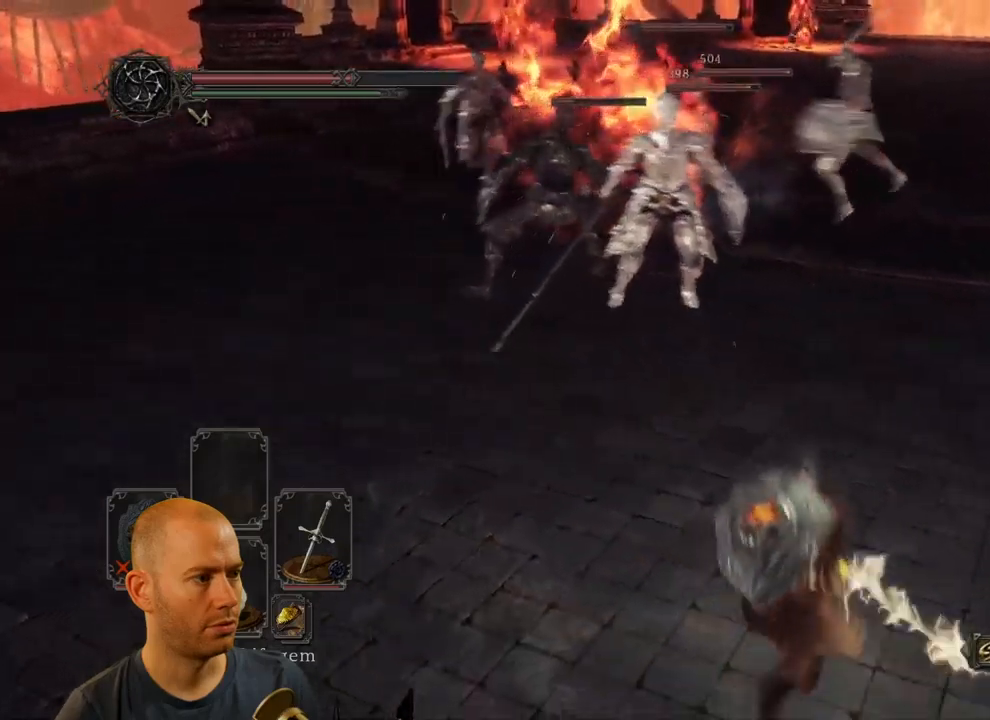
{"dt_ms": 500, "buttons": ["CIRCLE", "R1"], "left_stick": "up", "right_stick": "center", "events": [[483, "R1", "down"]]}
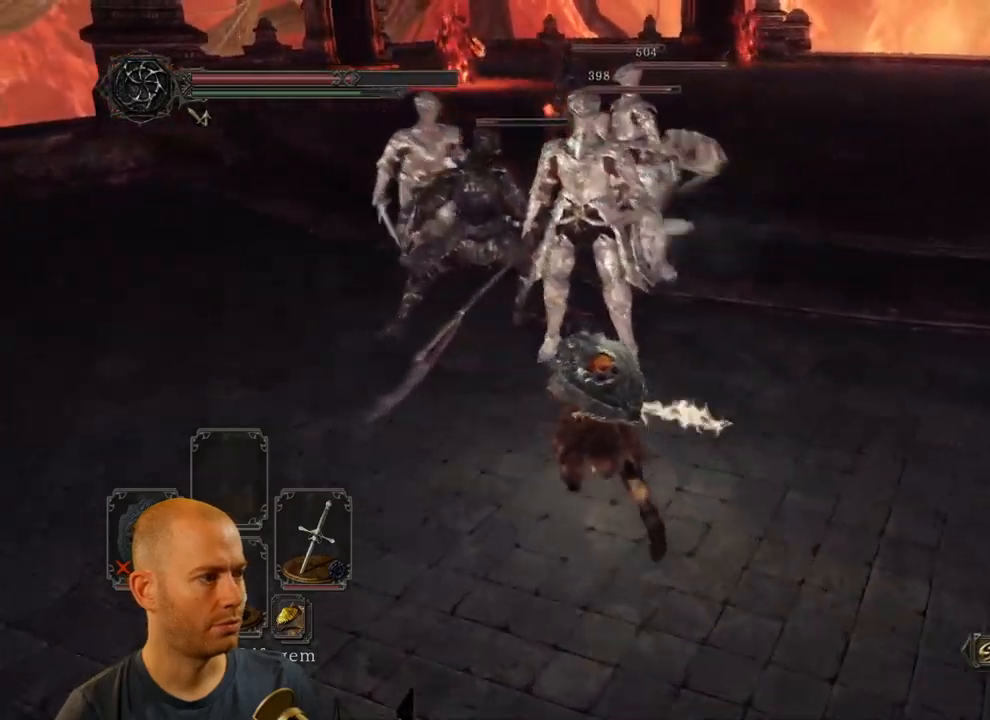
{"dt_ms": 500, "buttons": [], "left_stick": "up", "right_stick": "center"}
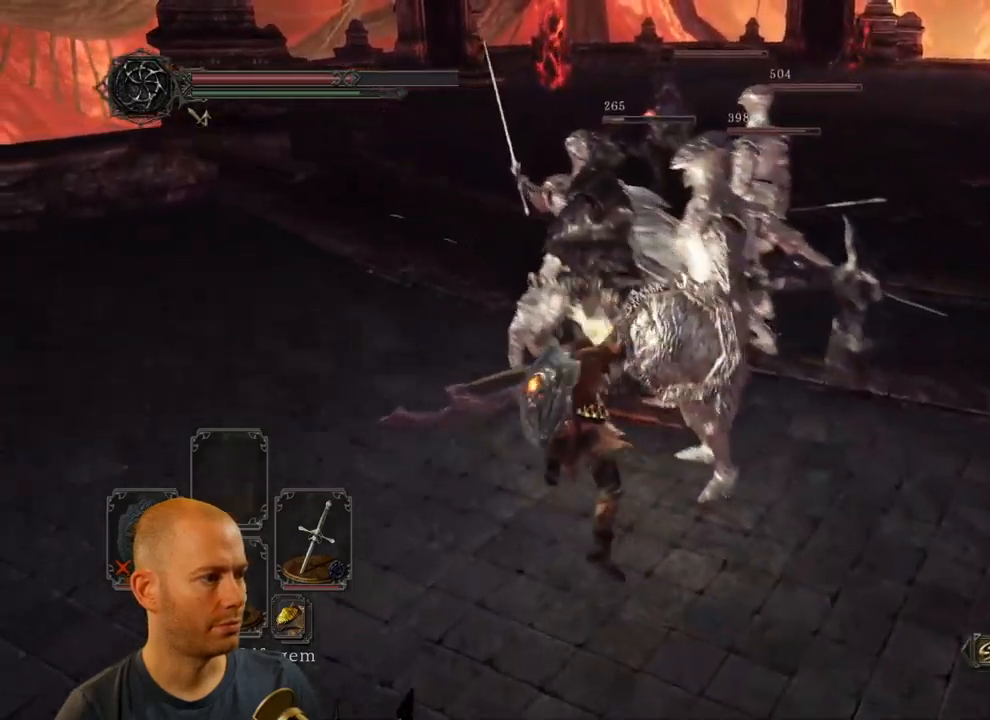
{"dt_ms": 500, "buttons": [], "left_stick": "down", "right_stick": "right", "events": [[333, "left_stick", "right"], [433, "left_stick", "down"], [483, "right_stick", "right"]]}
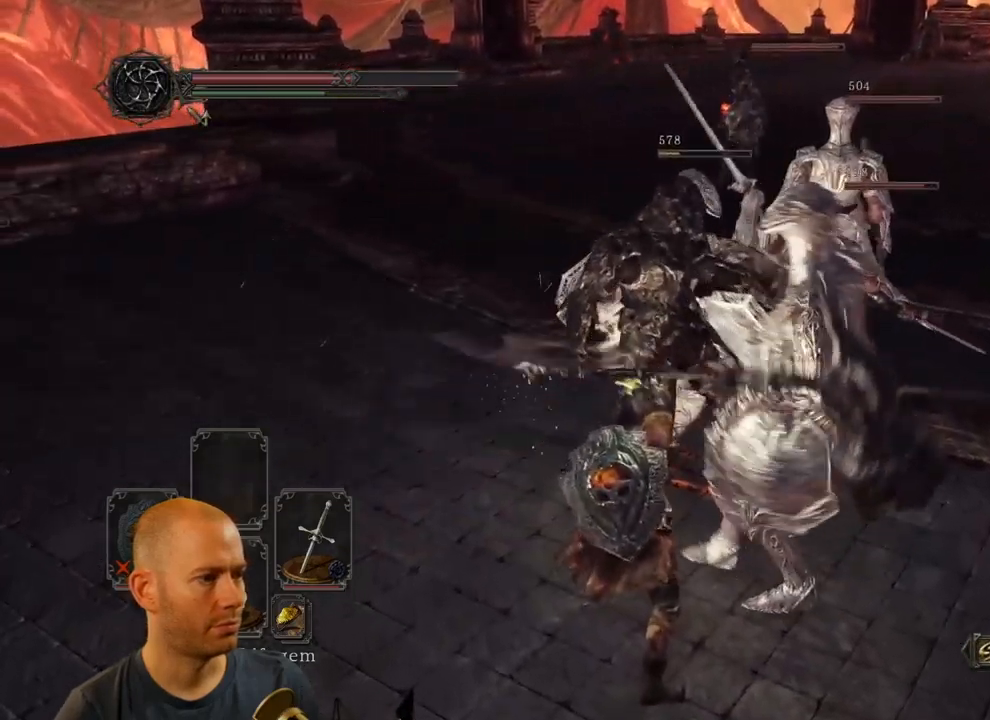
{"dt_ms": 500, "buttons": [], "left_stick": "down-left", "right_stick": "center", "events": [[200, "right_stick", "center"], [283, "left_stick", "down-left"]]}
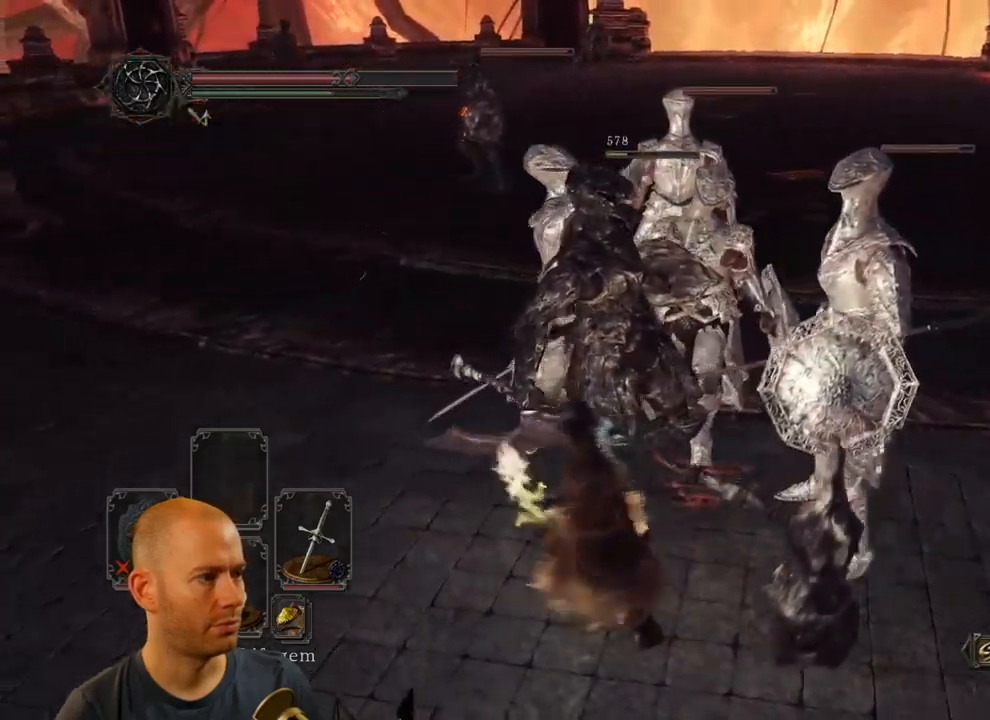
{"dt_ms": 500, "buttons": [], "left_stick": "up-left", "right_stick": "center", "events": [[50, "left_stick", "left"], [83, "right_stick", "right"], [200, "left_stick", "up-left"], [200, "right_stick", "center"]]}
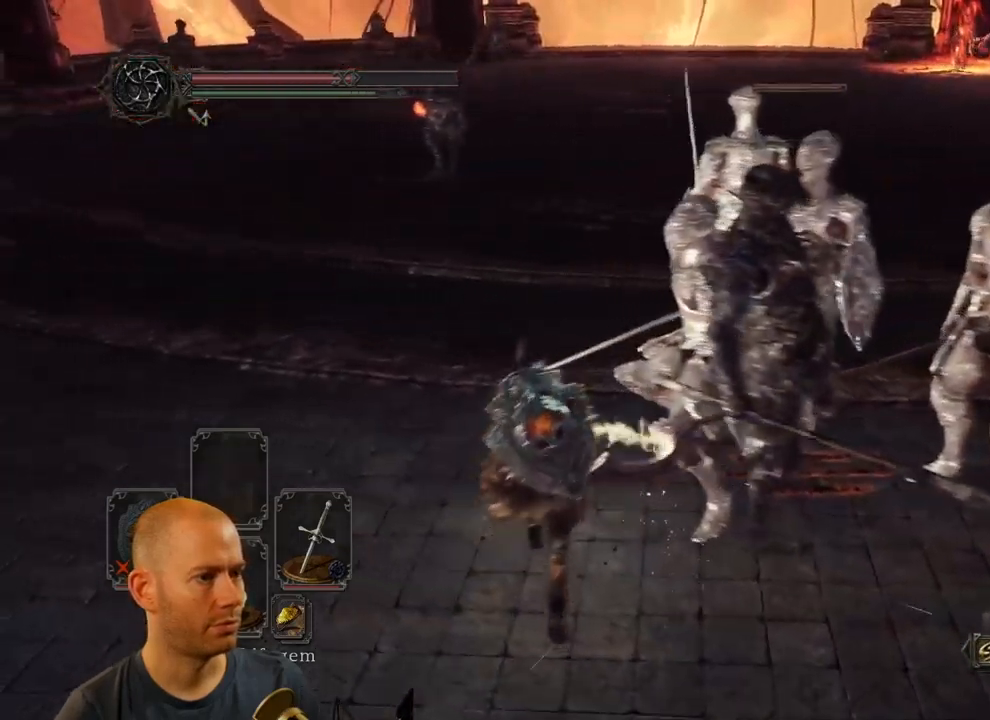
{"dt_ms": 500, "buttons": [], "left_stick": "up-left", "right_stick": "center", "events": []}
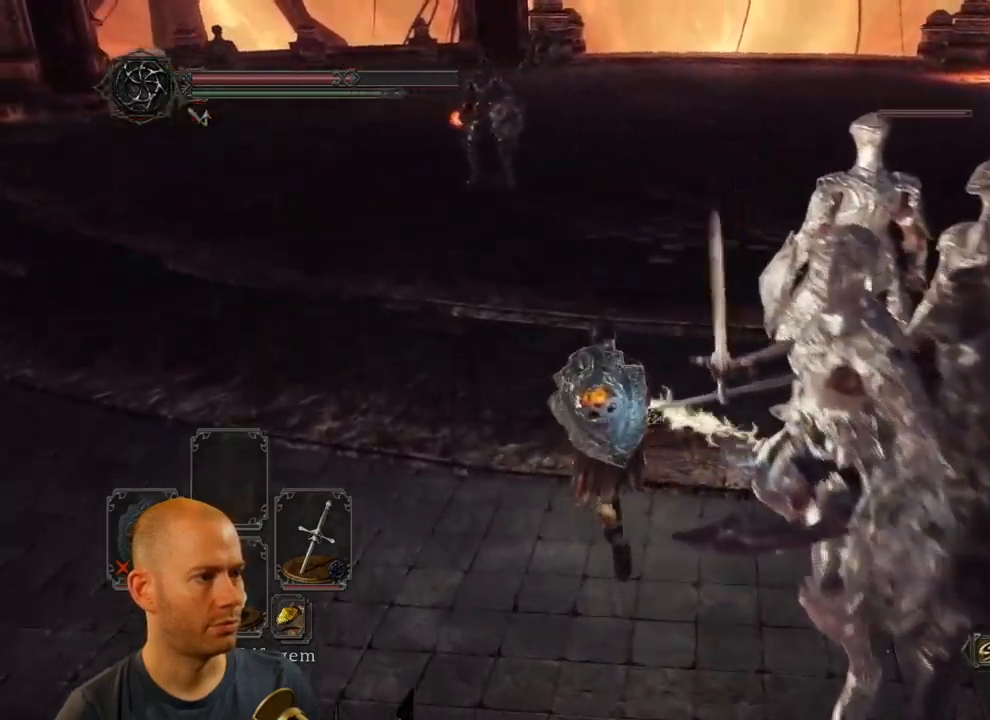
{"dt_ms": 500, "buttons": ["CIRCLE"], "left_stick": "up-left", "right_stick": "center", "events": [[33, "CIRCLE", "down"], [433, "R1", "down"], [450, "R1", "up"]]}
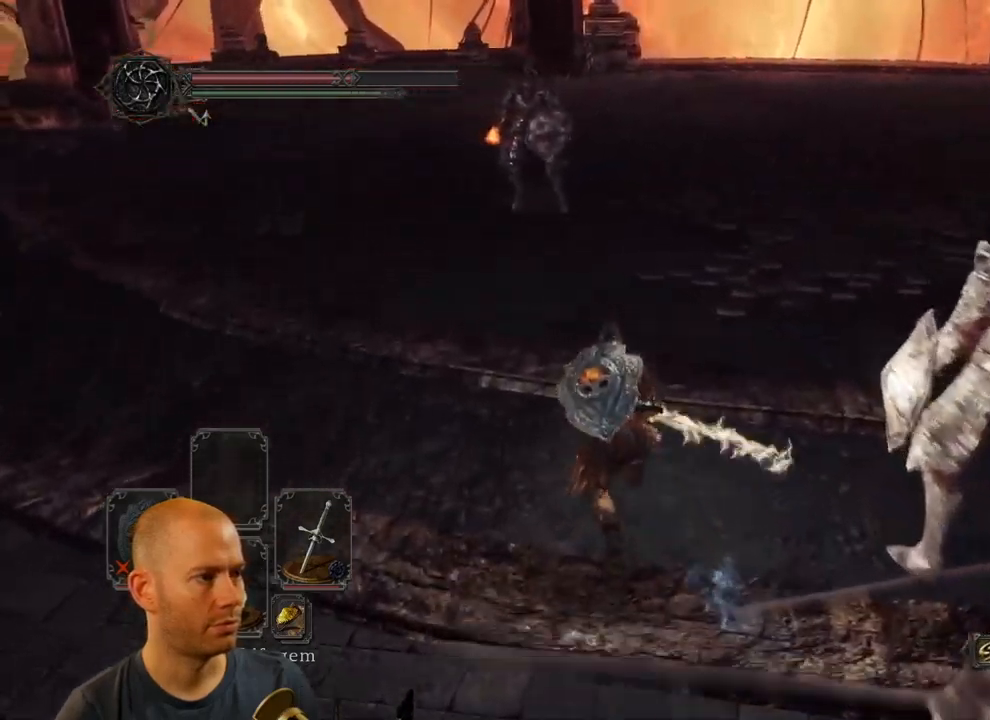
{"dt_ms": 500, "buttons": [], "left_stick": "up-left", "right_stick": "center"}
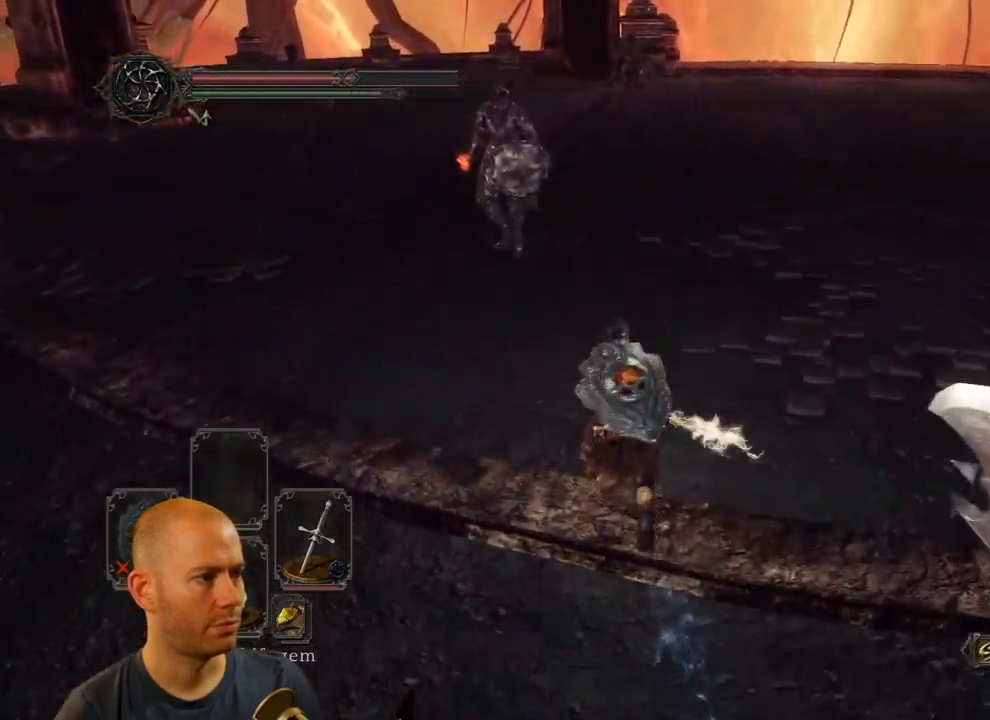
{"dt_ms": 499, "buttons": [], "left_stick": "left", "right_stick": "center", "events": [[266, "right_stick", "right"], [416, "left_stick", "left"], [466, "right_stick", "center"]]}
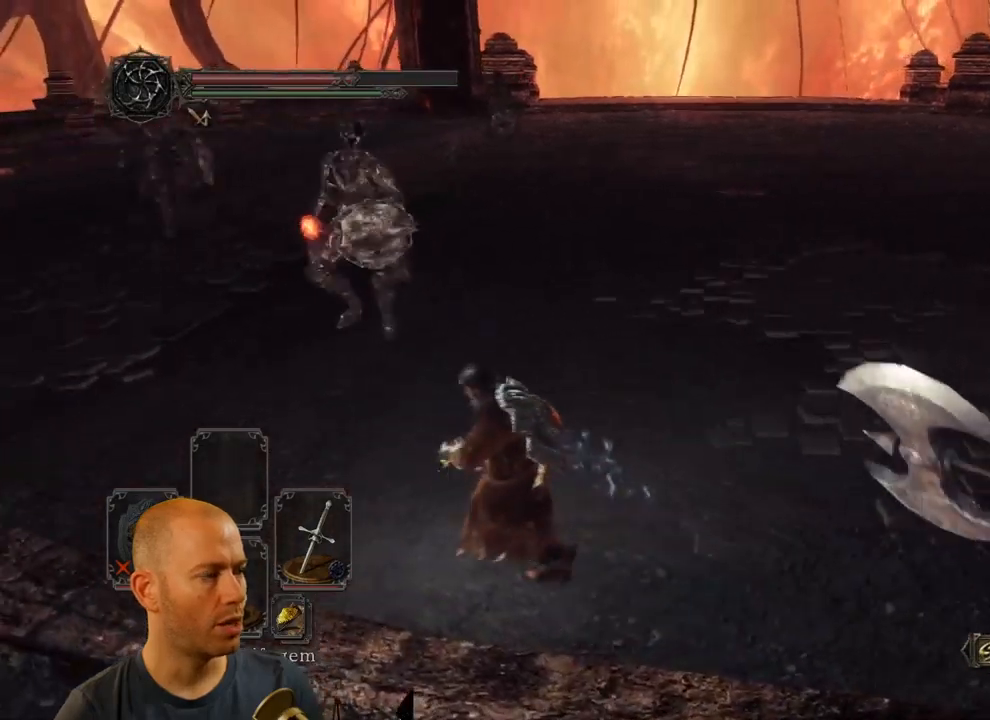
{"dt_ms": 500, "buttons": [], "left_stick": "up-left", "right_stick": "center"}
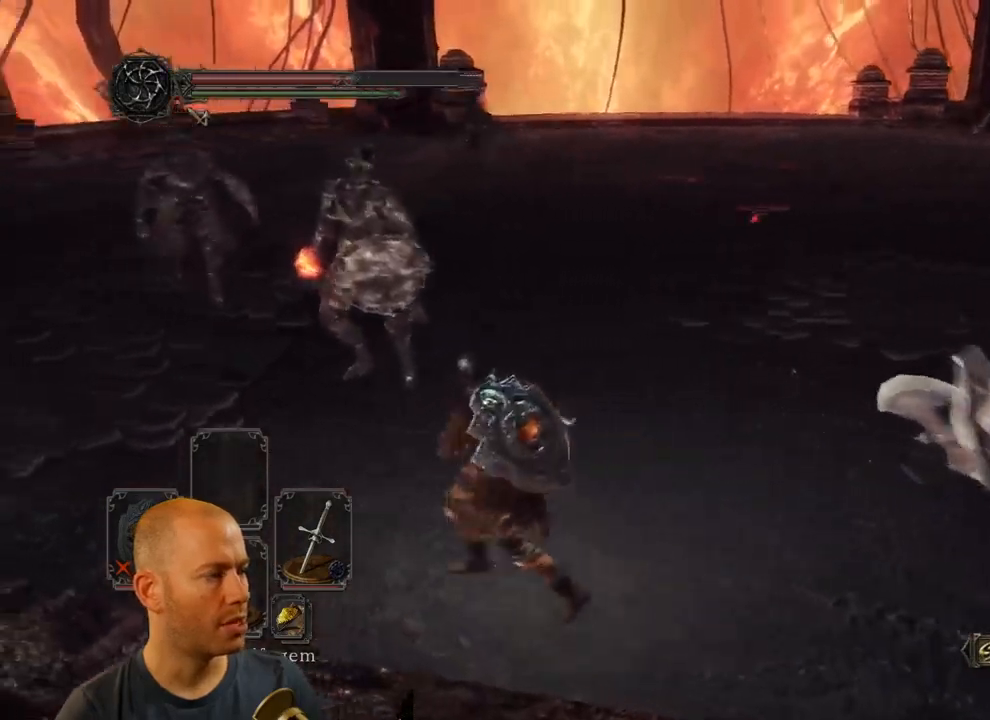
{"dt_ms": 1000, "buttons": [], "left_stick": "down-left", "right_stick": "center"}
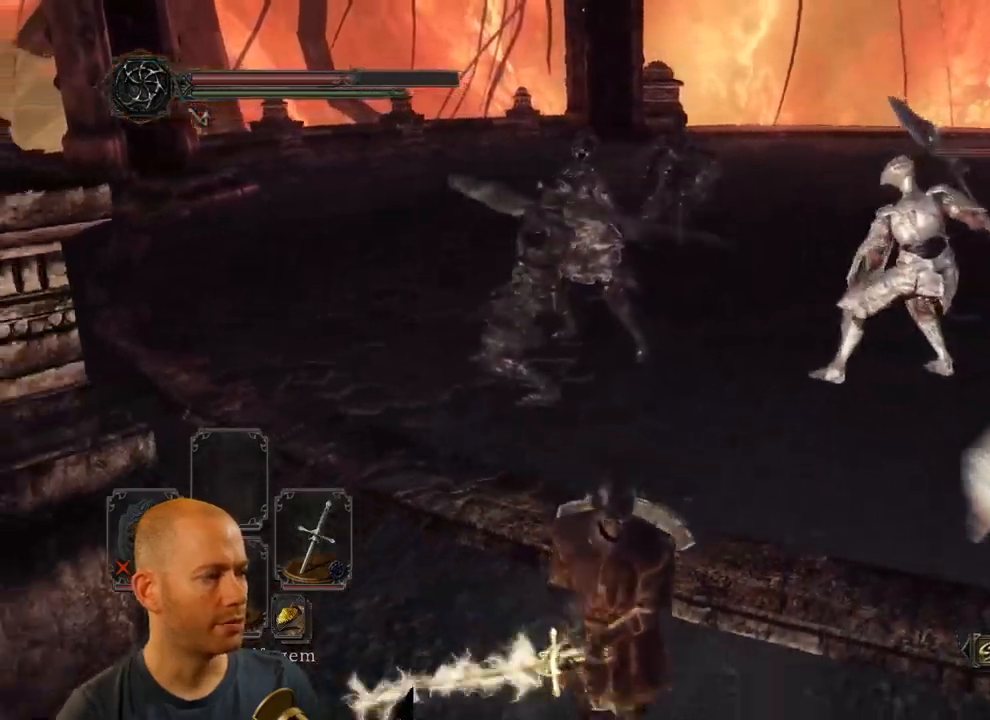
{"dt_ms": 500, "buttons": [], "left_stick": "up", "right_stick": "center", "events": [[284, "left_stick", "down-right"], [400, "left_stick", "up-right"], [450, "left_stick", "up"]]}
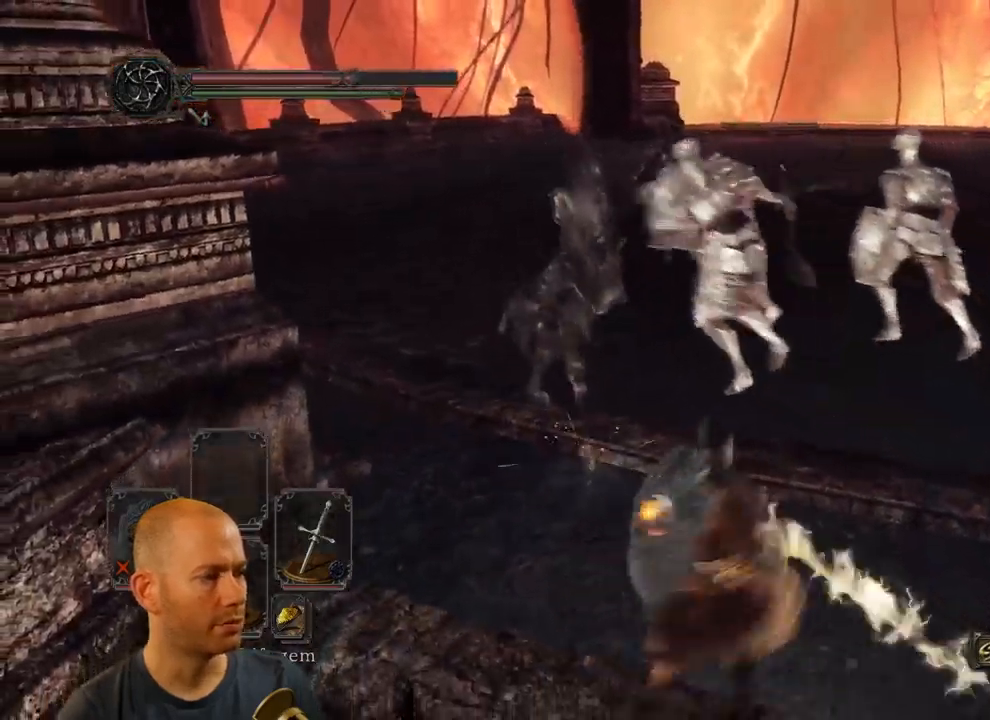
{"dt_ms": 500, "buttons": [], "left_stick": "down-left", "right_stick": "center", "events": [[317, "left_stick", "left"], [450, "left_stick", "down-left"]]}
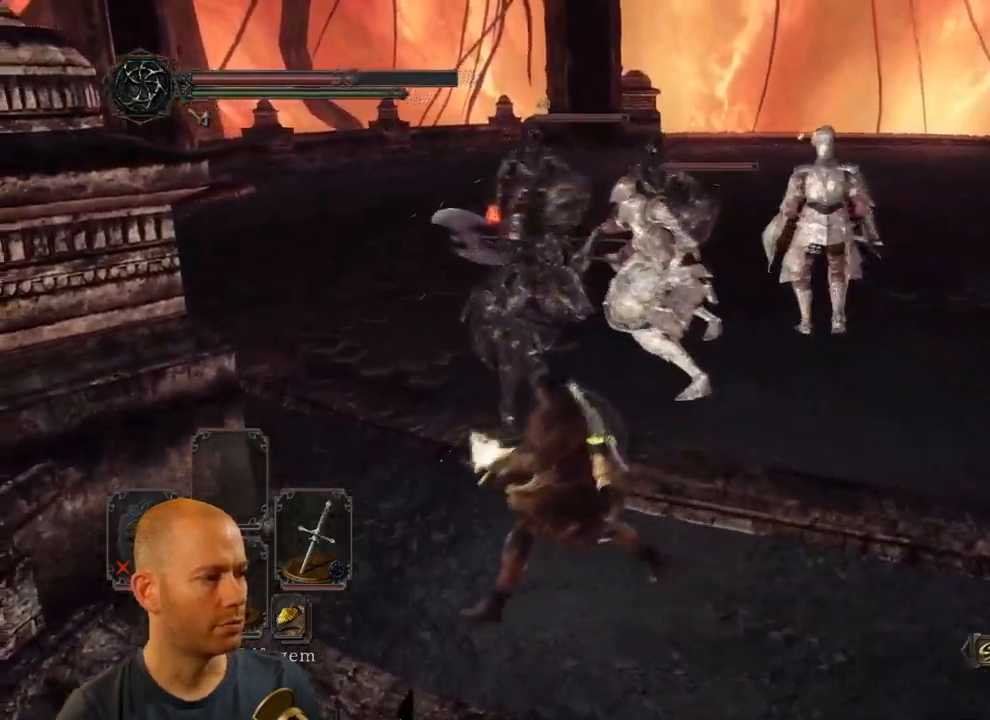
{"dt_ms": 500, "buttons": [], "left_stick": "down", "right_stick": "center", "events": [[150, "left_stick", "down-right"], [450, "left_stick", "down"]]}
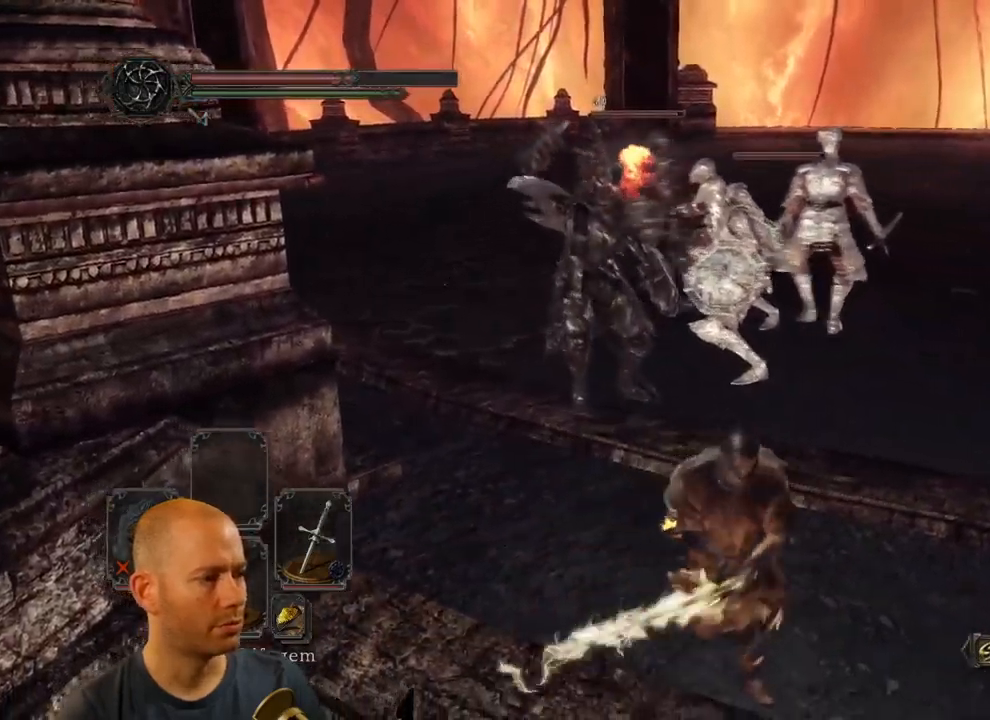
{"dt_ms": 500, "buttons": [], "left_stick": "down", "right_stick": "center", "events": []}
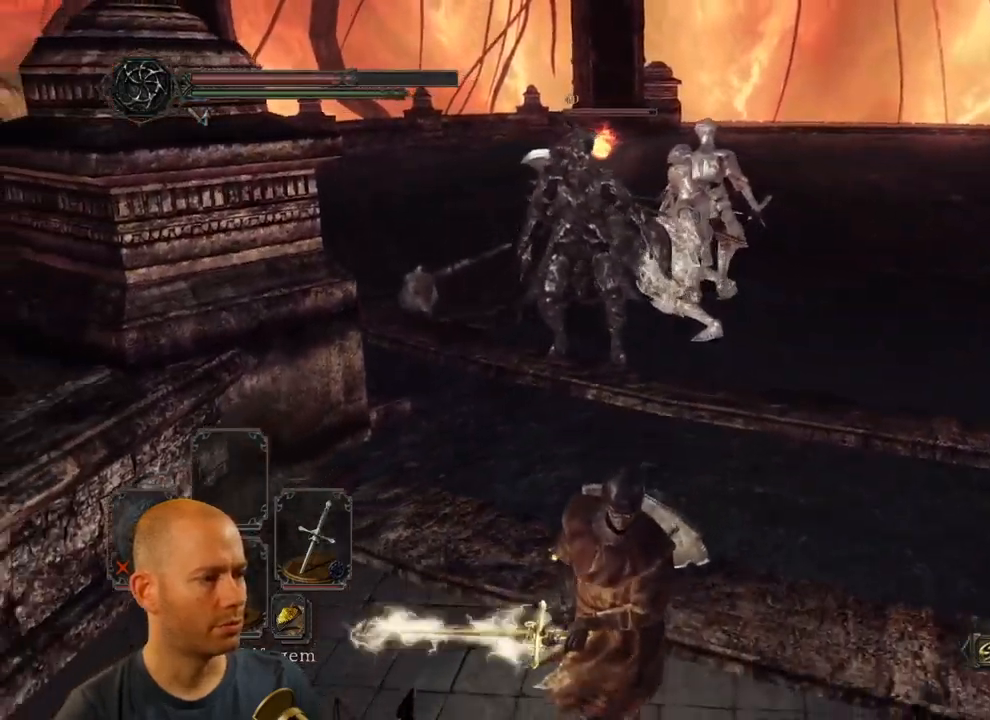
{"dt_ms": 500, "buttons": [], "left_stick": "down", "right_stick": "center", "events": []}
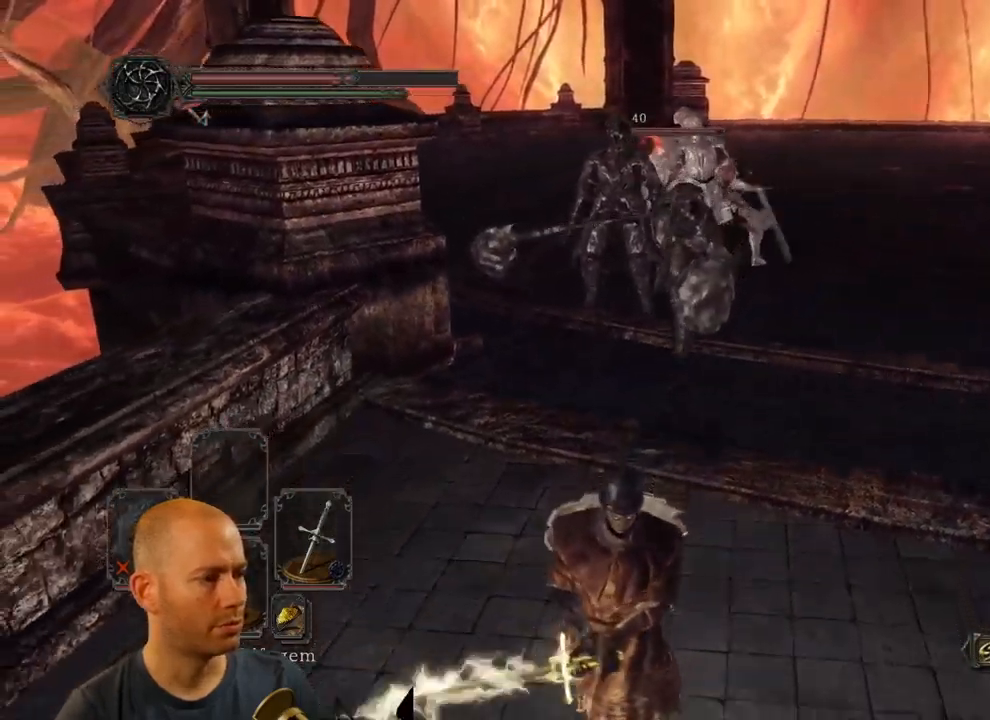
{"dt_ms": 500, "buttons": [], "left_stick": "down", "right_stick": "center", "events": []}
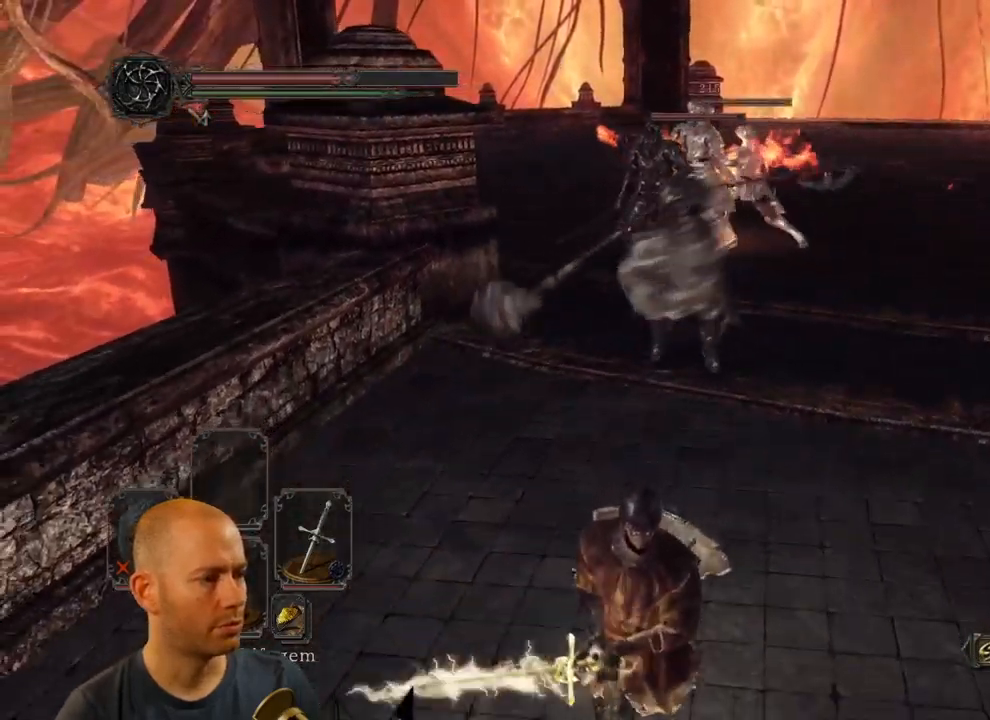
{"dt_ms": 501, "buttons": [], "left_stick": "up", "right_stick": "center", "events": [[67, "left_stick", "down-right"], [167, "left_stick", "up-right"], [251, "left_stick", "up"]]}
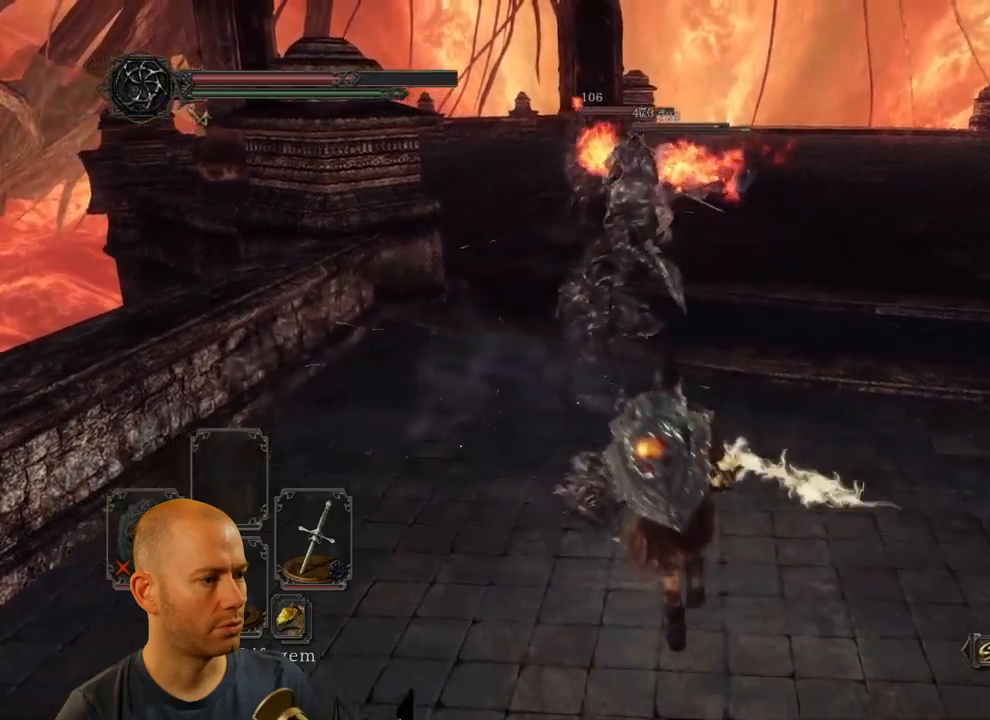
{"dt_ms": 500, "buttons": [], "left_stick": "up", "right_stick": "center", "events": []}
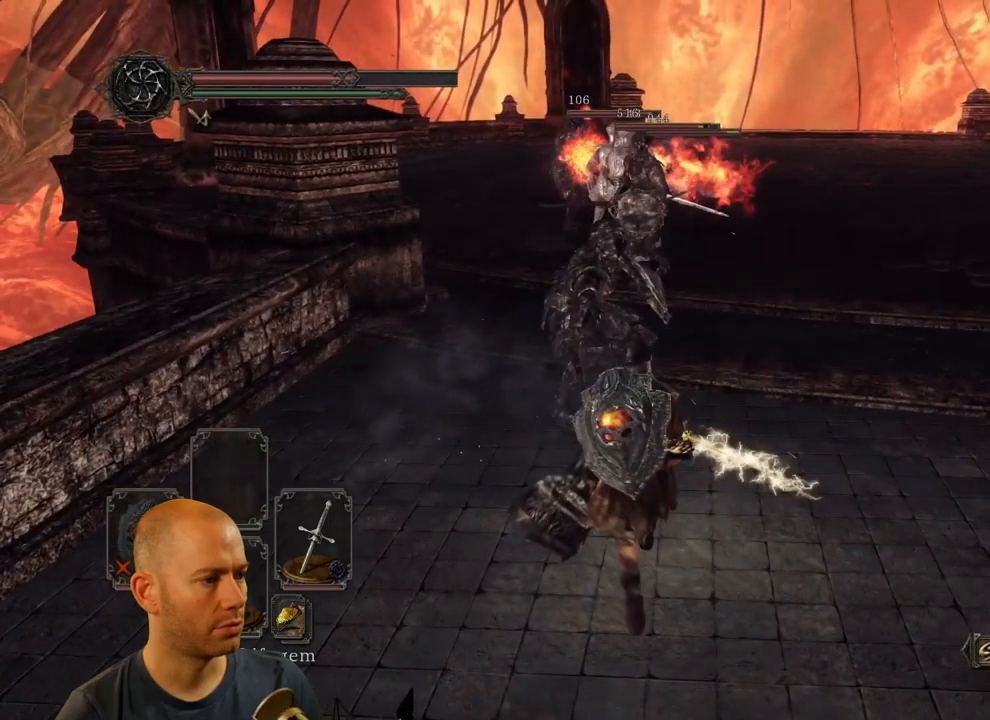
{"dt_ms": 500, "buttons": ["R1"], "left_stick": "up", "right_stick": "center", "events": [[16, "R1", "down"], [150, "R1", "up"], [166, "R1", "down"], [283, "R1", "up"], [333, "R1", "down"], [433, "R1", "up"], [483, "R1", "down"]]}
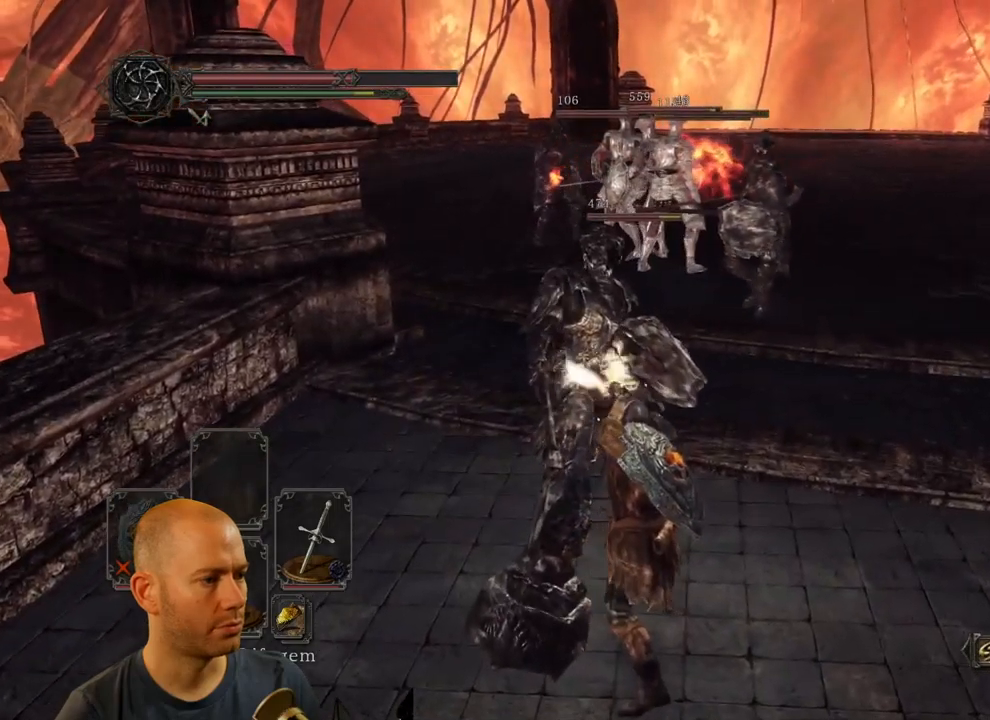
{"dt_ms": 500, "buttons": [], "left_stick": "up-left", "right_stick": "center", "events": [[83, "R1", "up"], [133, "R1", "down"], [200, "R1", "up"], [250, "R1", "down"], [350, "R1", "up"], [500, "left_stick", "up-left"]]}
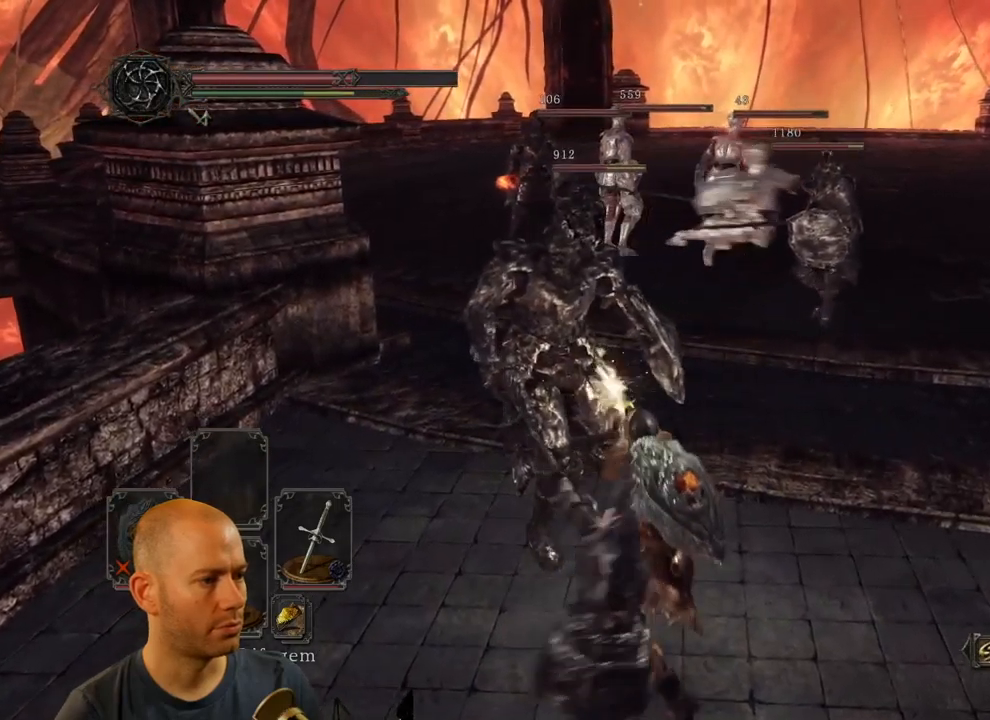
{"dt_ms": 500, "buttons": [], "left_stick": "up-left", "right_stick": "center", "events": [[350, "R1", "down"], [466, "R1", "up"]]}
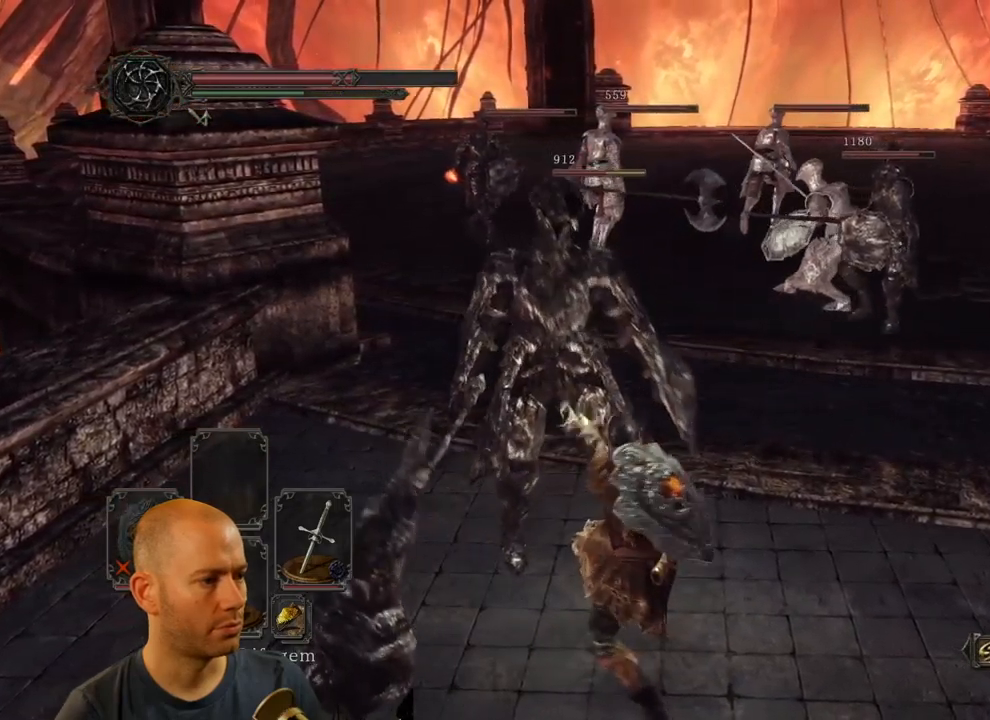
{"dt_ms": 500, "buttons": [], "left_stick": "up-left", "right_stick": "center", "events": []}
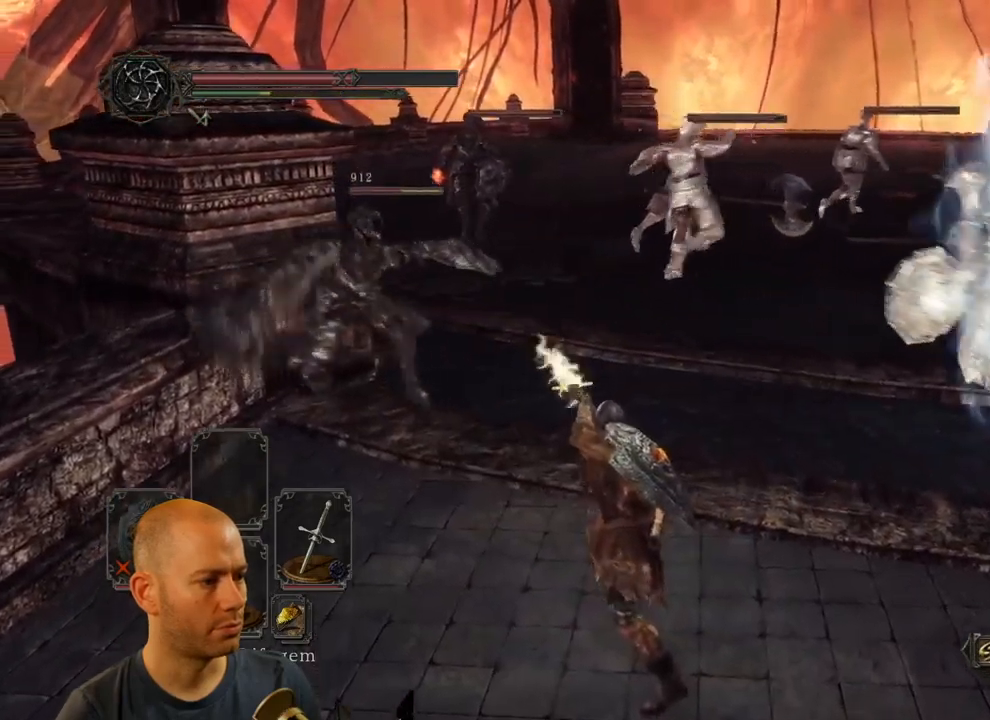
{"dt_ms": 500, "buttons": [], "left_stick": "down-left", "right_stick": "center", "events": [[50, "left_stick", "center"], [183, "left_stick", "down-left"]]}
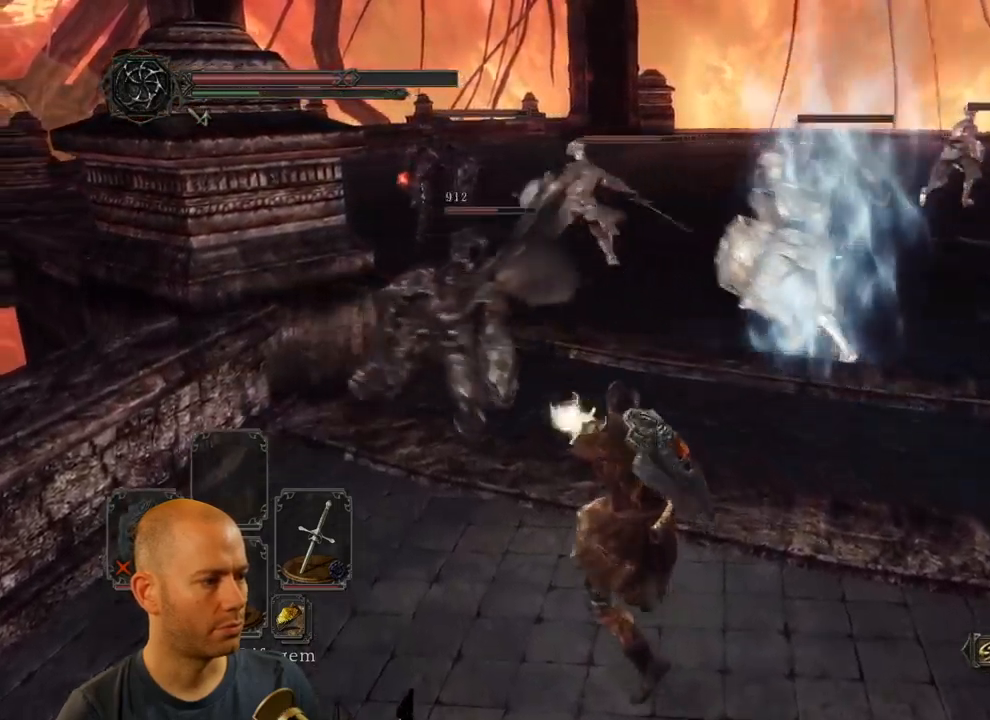
{"dt_ms": 500, "buttons": ["CIRCLE"], "left_stick": "down-left", "right_stick": "center", "events": [[366, "CIRCLE", "down"]]}
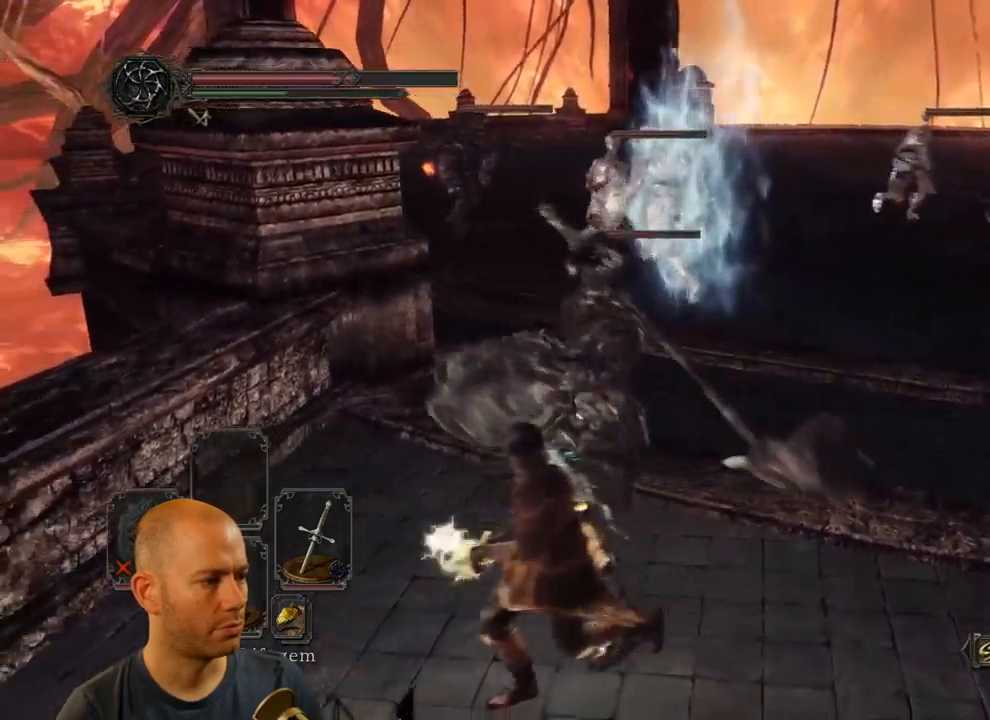
{"dt_ms": 500, "buttons": [], "left_stick": "down-left", "right_stick": "right"}